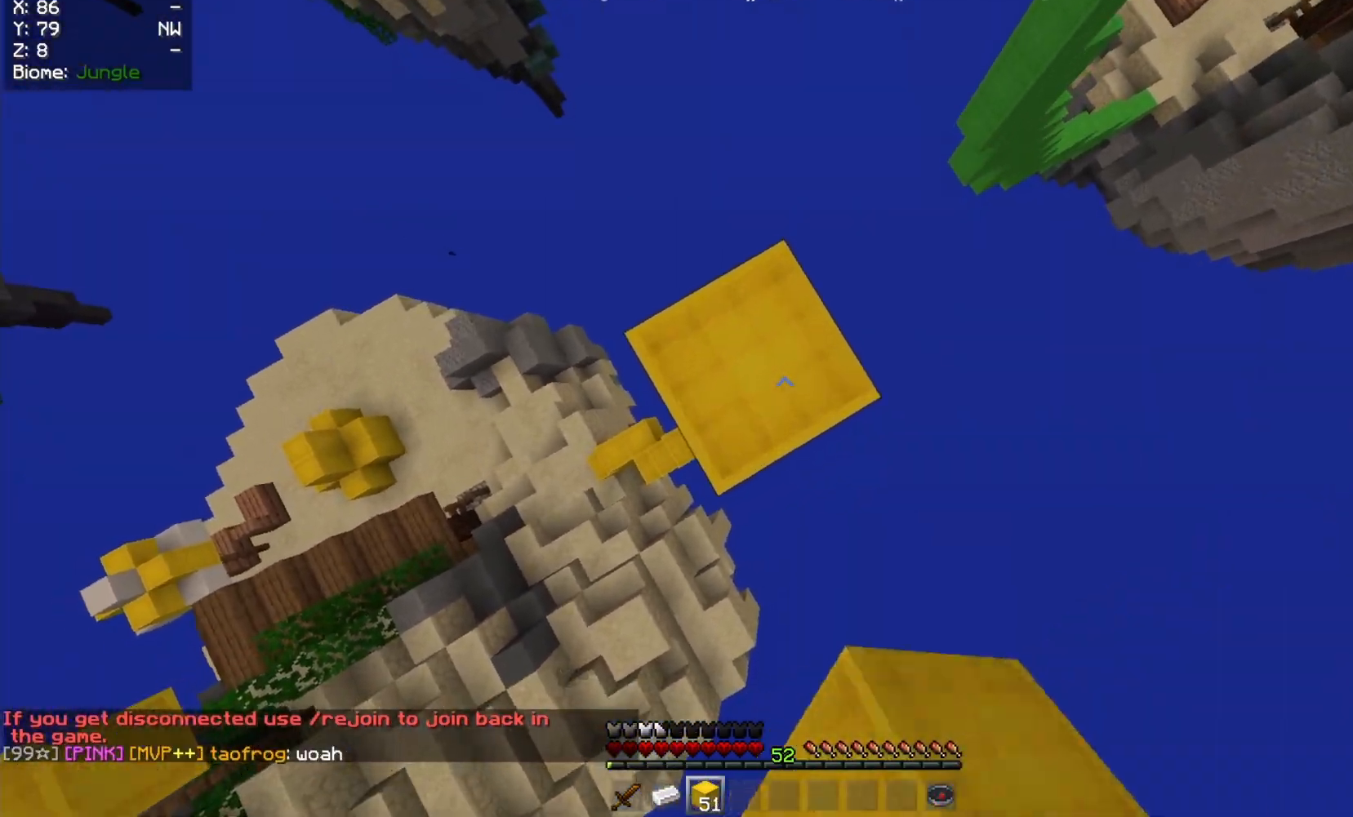
Gameplay with keyboard and mouse; each line is a JSON object with the keys and mouse buttons held at the frame after it. "events" lists presses ("down") and releases ("up") of "a", "d", "s", "w", "mouse_left" and "mouse_right" between this image and that frame as [ms after this image, input, new state], when the widget could be followed in between. "mouse_left", "mouse_right" = the "left", "right" buttons of the "mouse" list. No other keys are recorded. Fast repeated clicks can show as one long hold. Mouse movement is not recorded.
{"keys": [], "mouse": [], "events": [[167, "a", "up"], [417, "mouse_right", "up"]]}
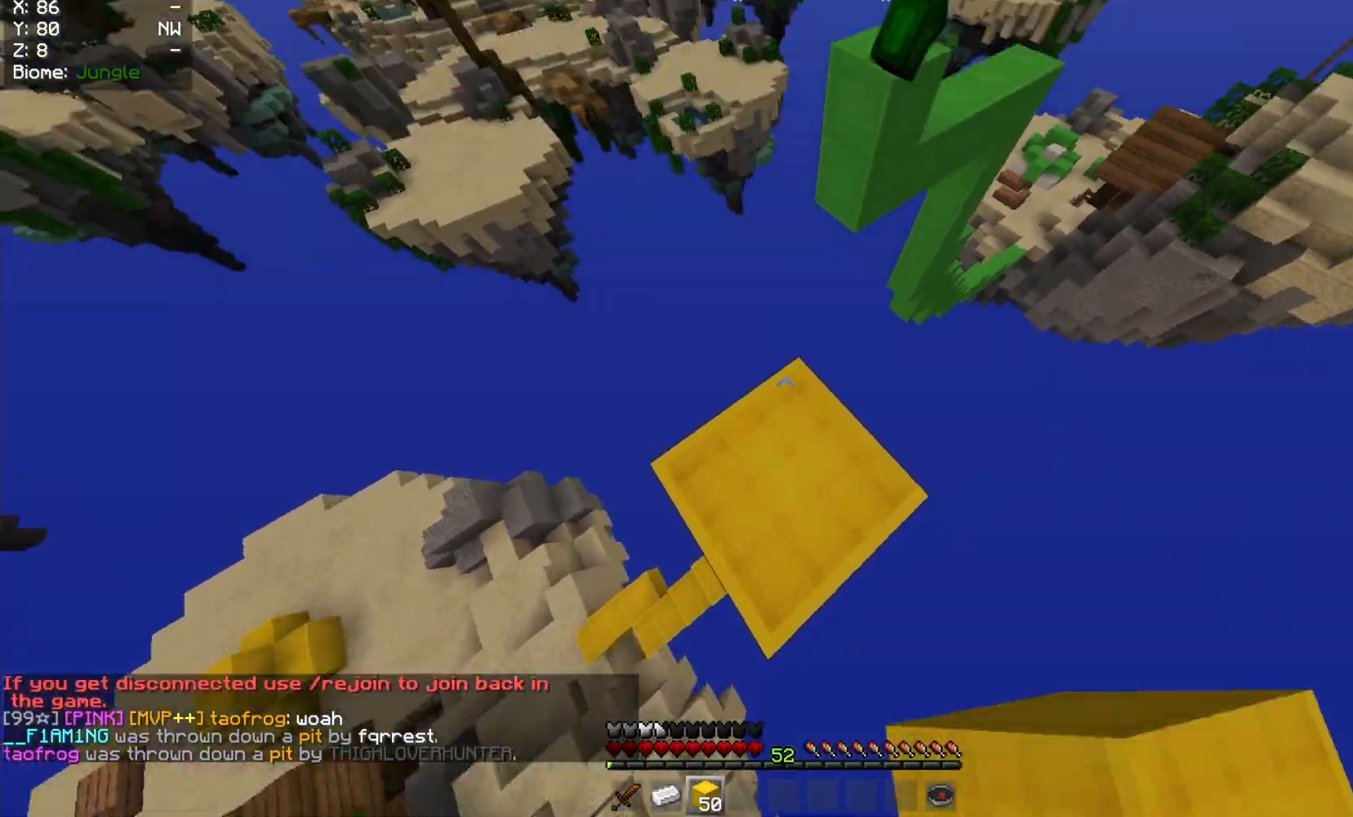
{"keys": ["w"], "mouse": [], "events": [[483, "w", "down"]]}
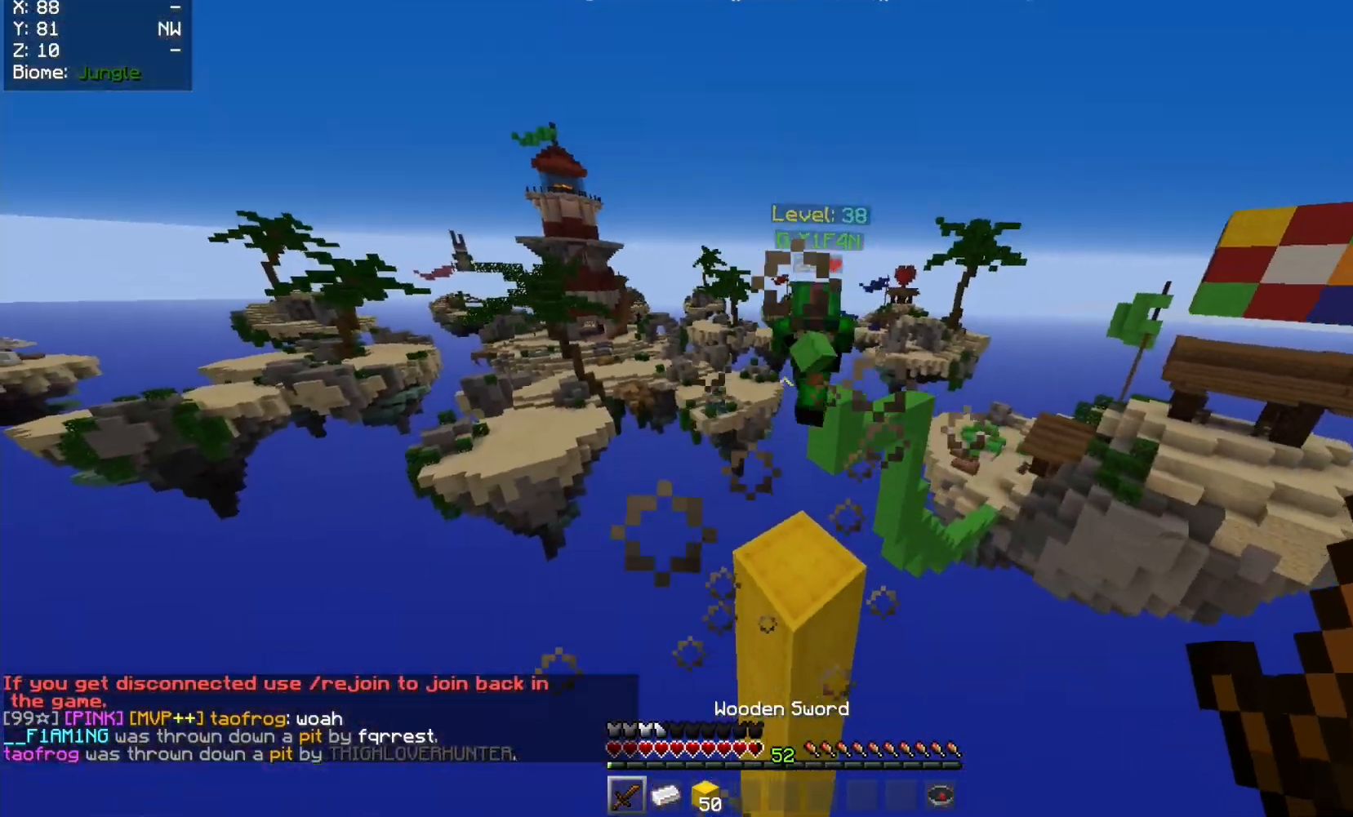
{"keys": ["a", "w"], "mouse": [], "events": [[350, "a", "down"]]}
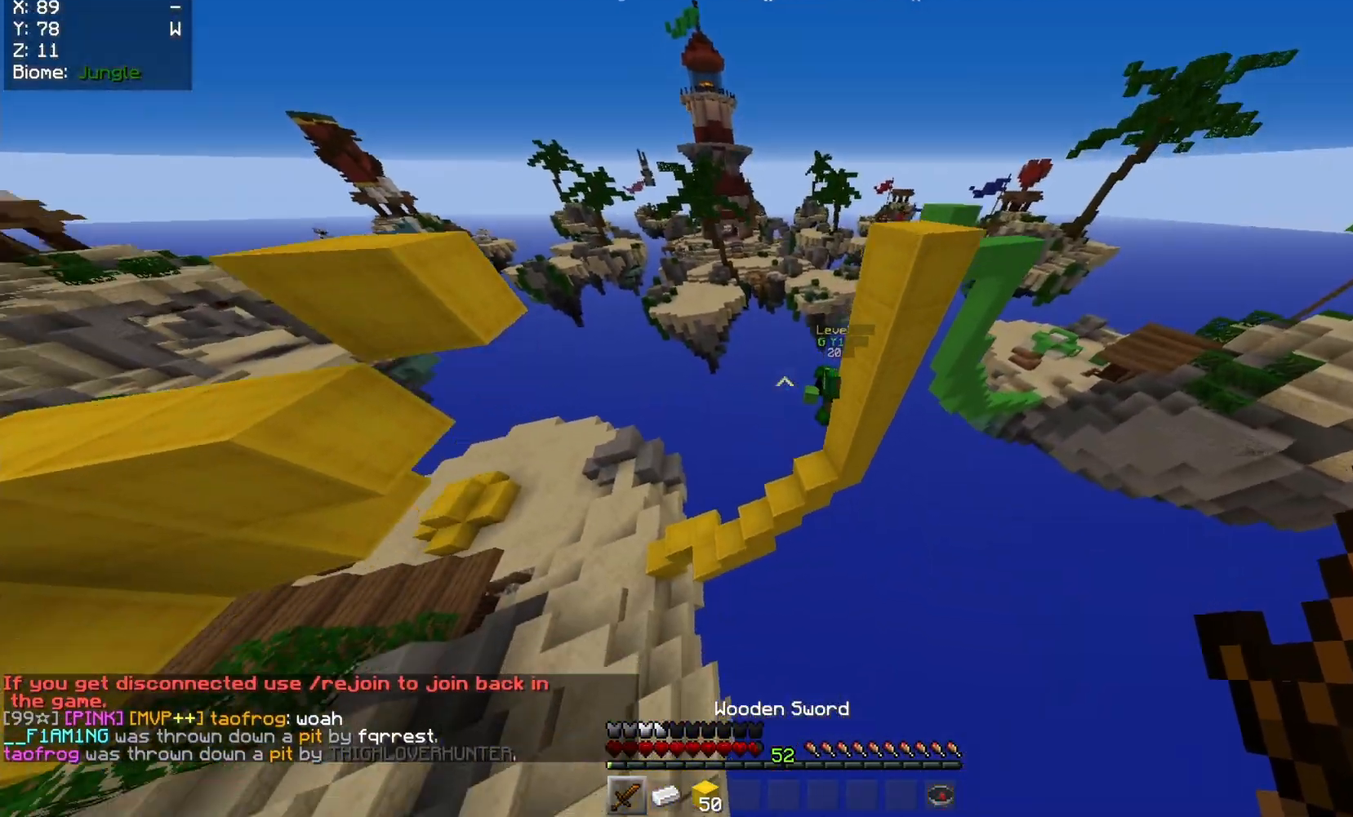
{"keys": ["a", "w"], "mouse": [], "events": []}
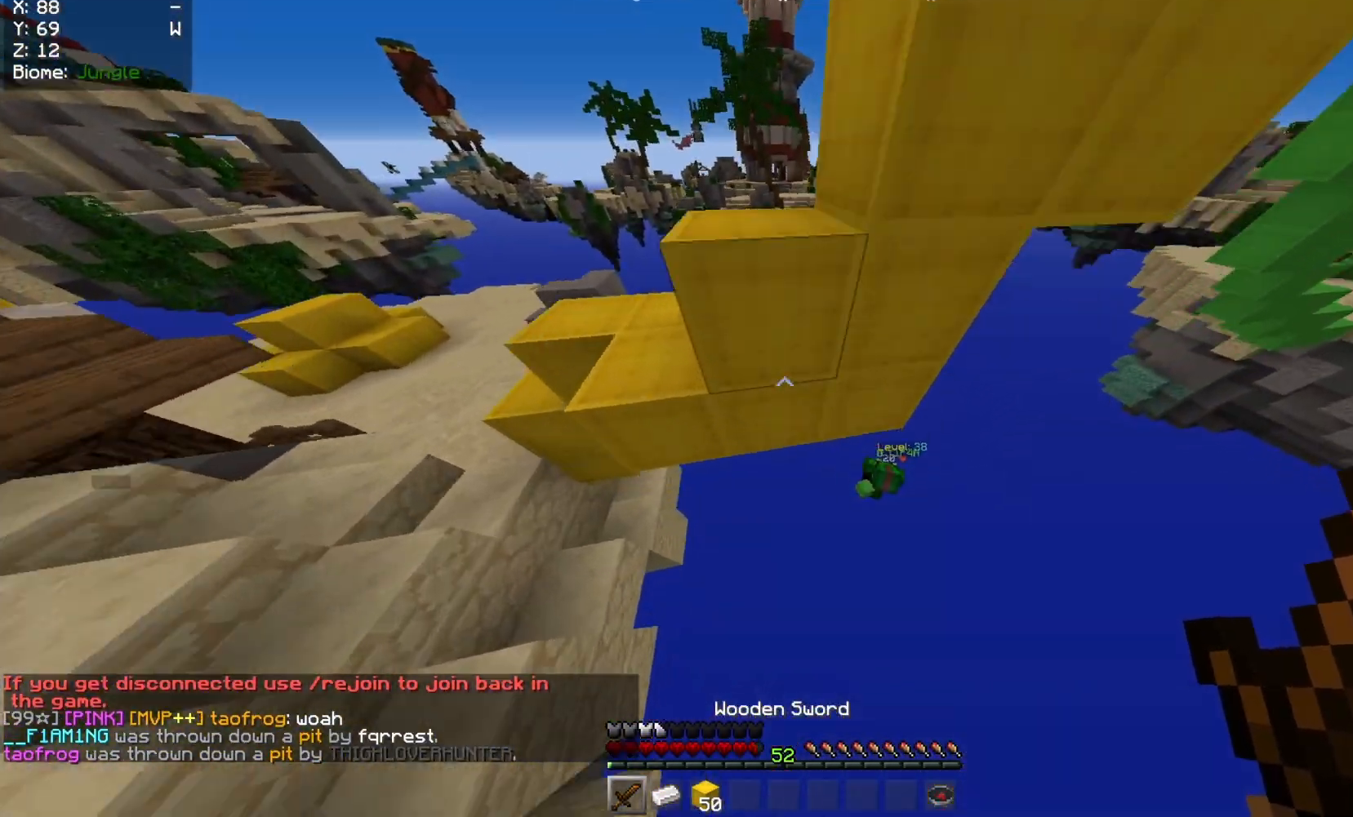
{"keys": ["w"], "mouse": [], "events": [[167, "a", "up"], [267, "w", "up"], [383, "w", "down"]]}
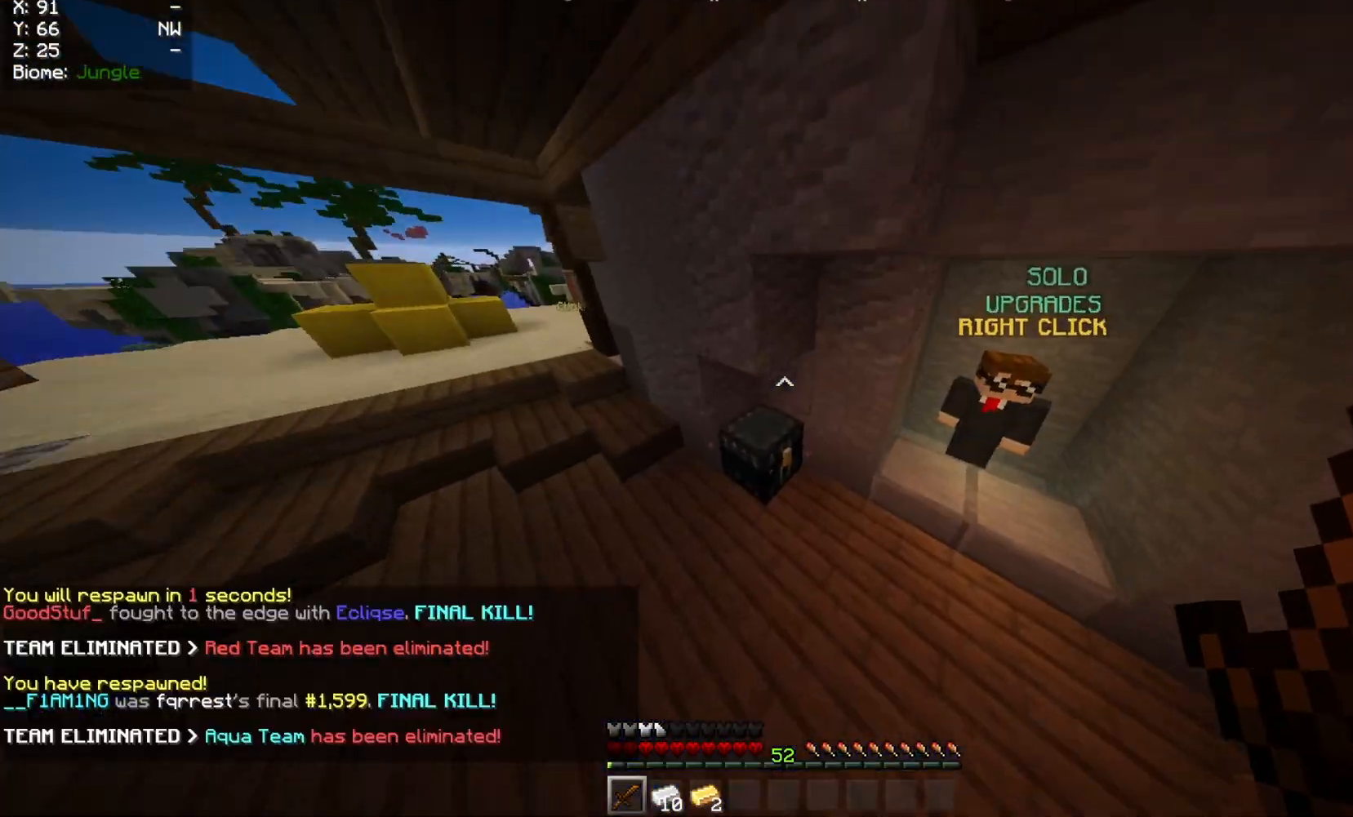
{"keys": [], "mouse": [], "events": [[150, "mouse_right", "down"], [150, "w", "up"], [300, "mouse_right", "up"]]}
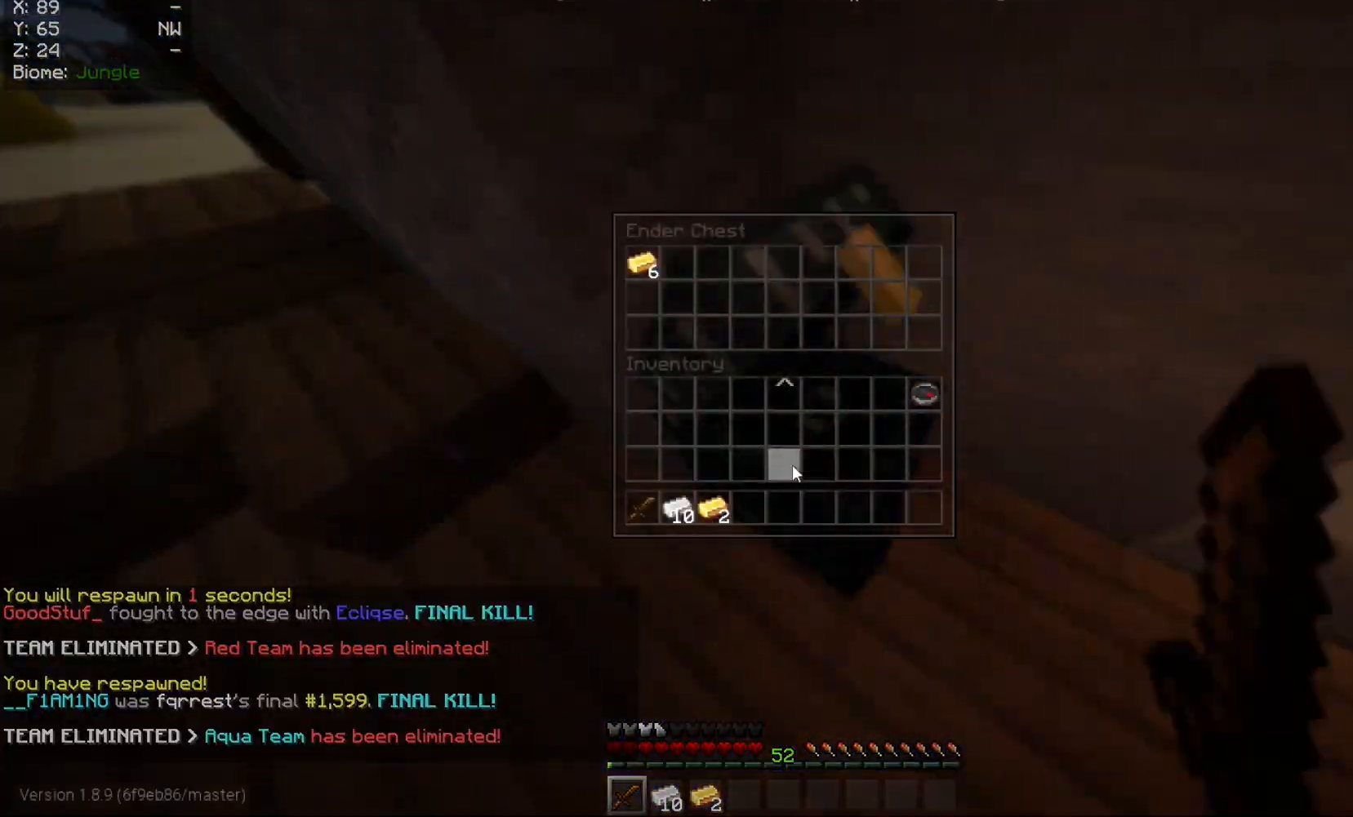
{"keys": [], "mouse": [], "events": []}
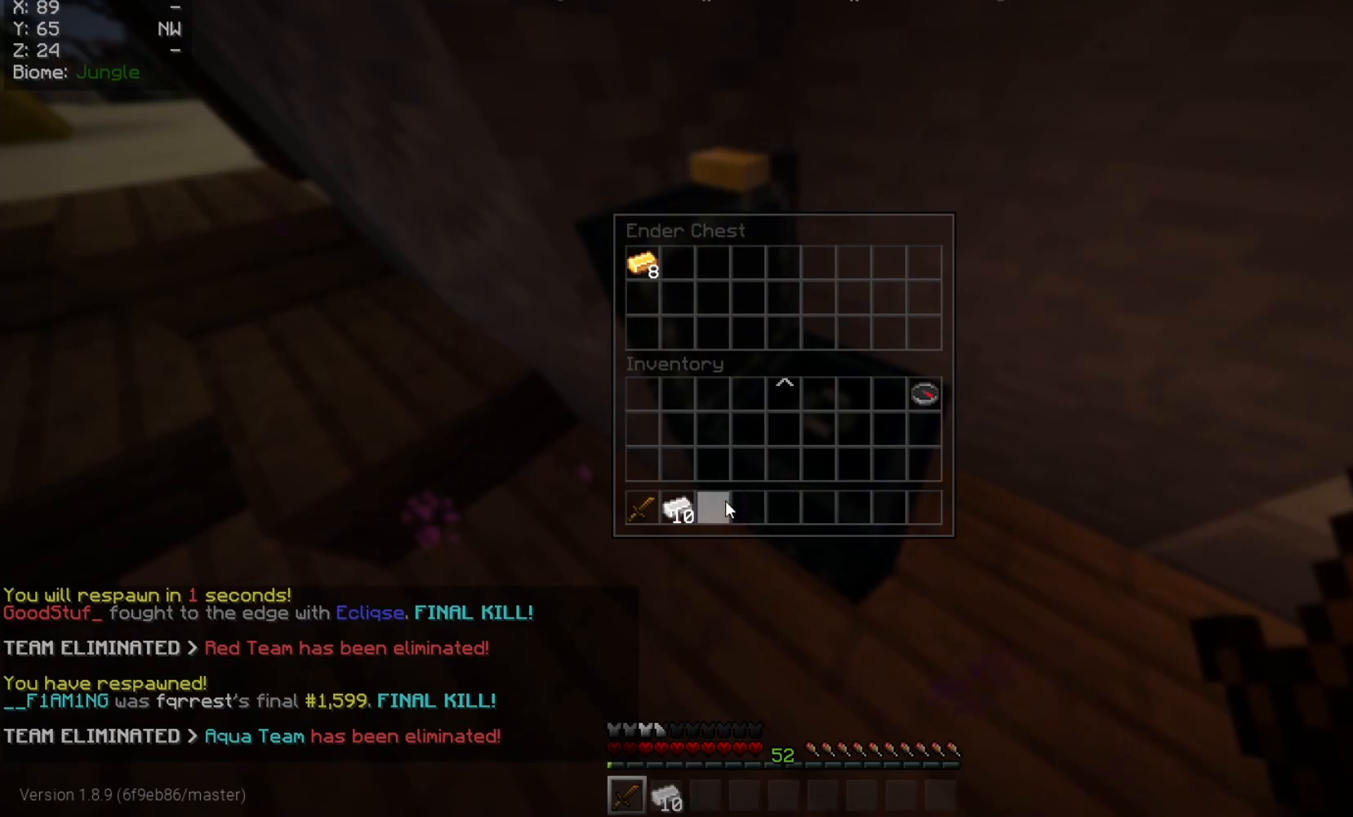
{"keys": ["w"], "mouse": [], "events": [[217, "w", "down"]]}
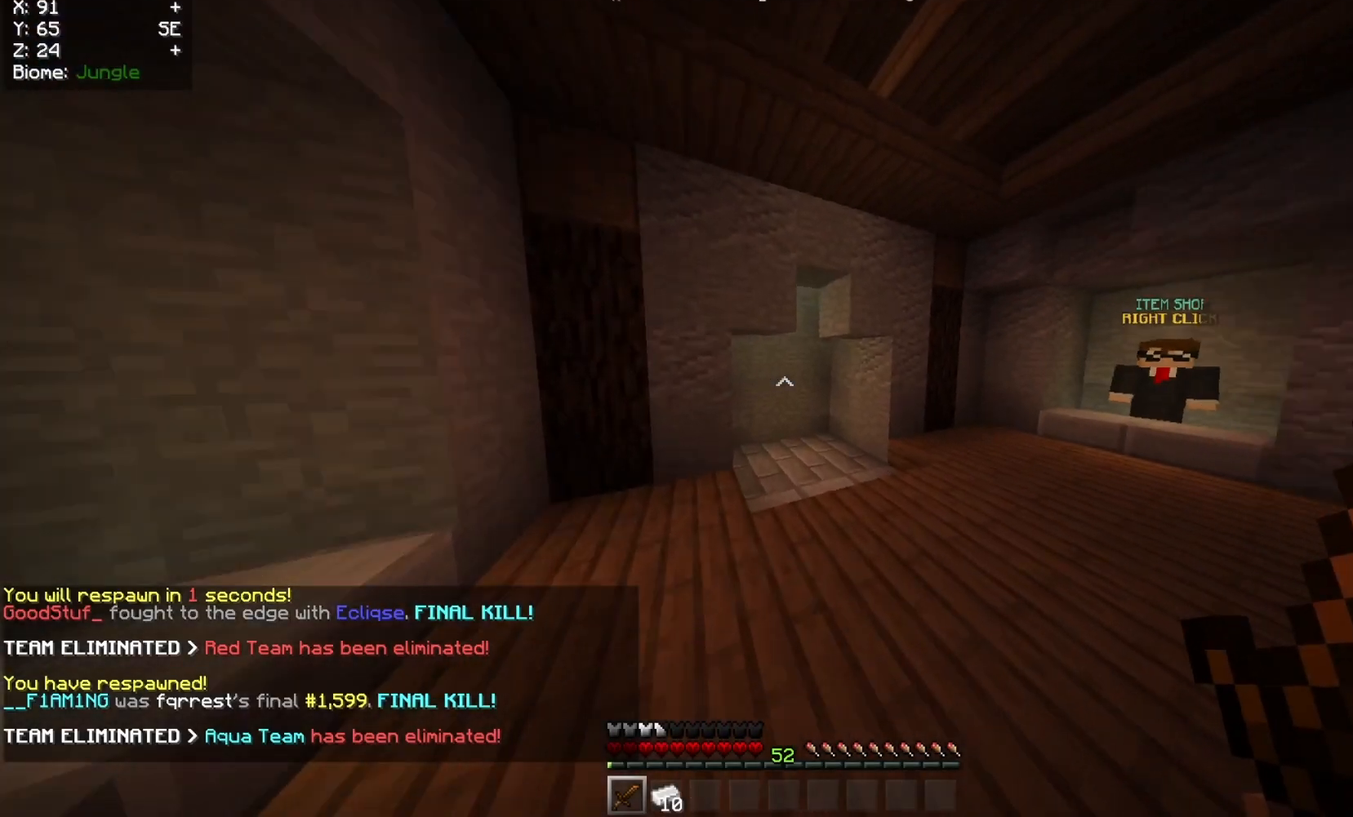
{"keys": ["w"], "mouse": [], "events": []}
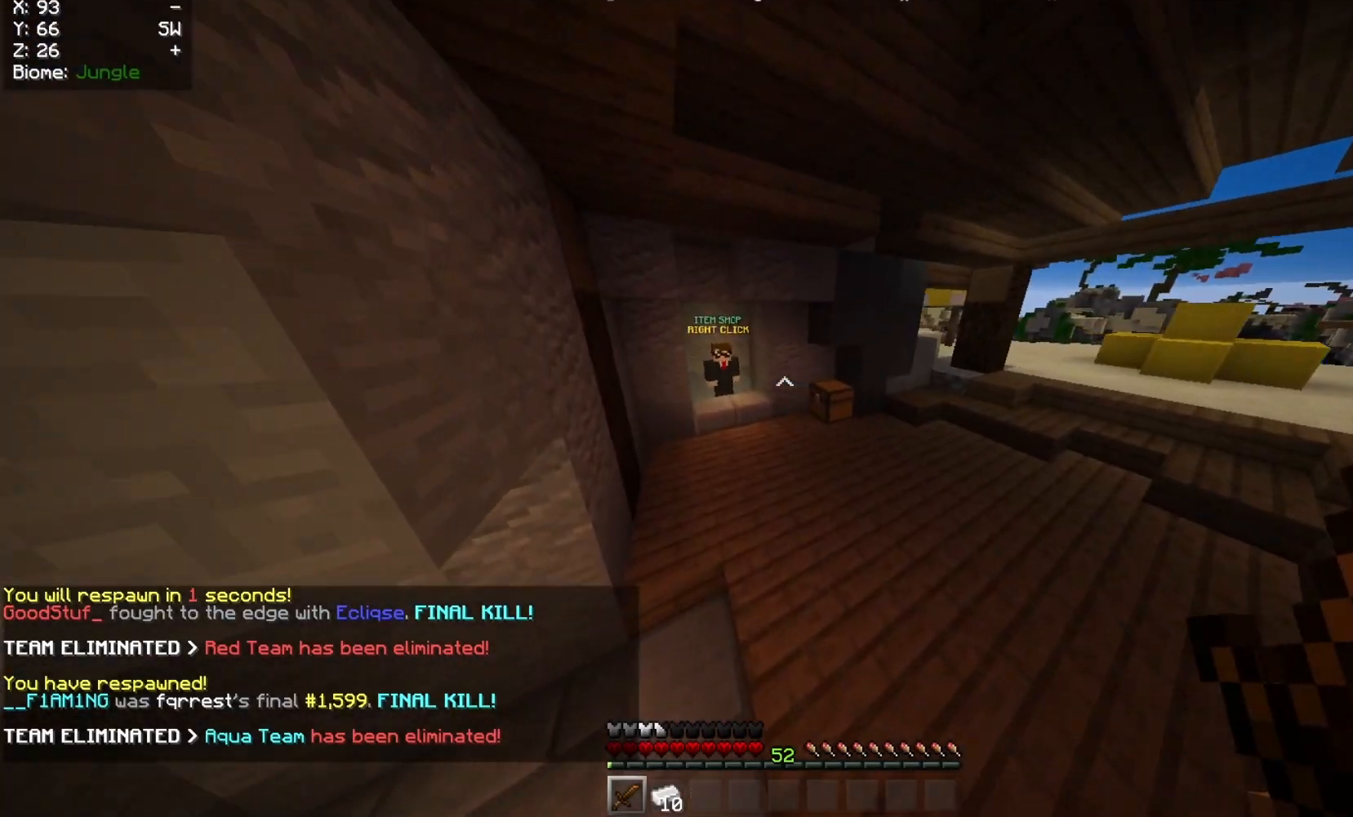
{"keys": ["w"], "mouse": [], "events": []}
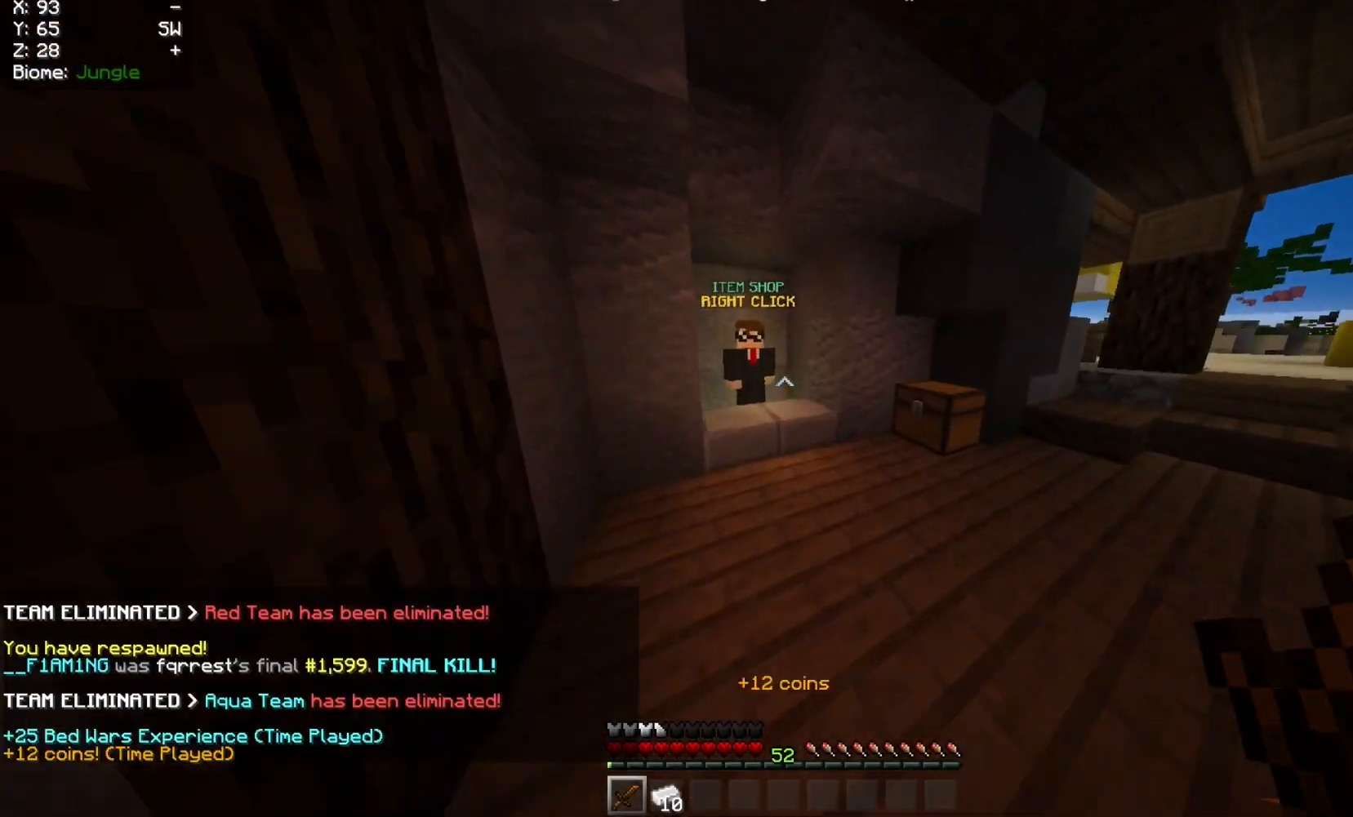
{"keys": [], "mouse": [], "events": [[317, "mouse_right", "down"], [433, "w", "up"], [450, "mouse_right", "up"]]}
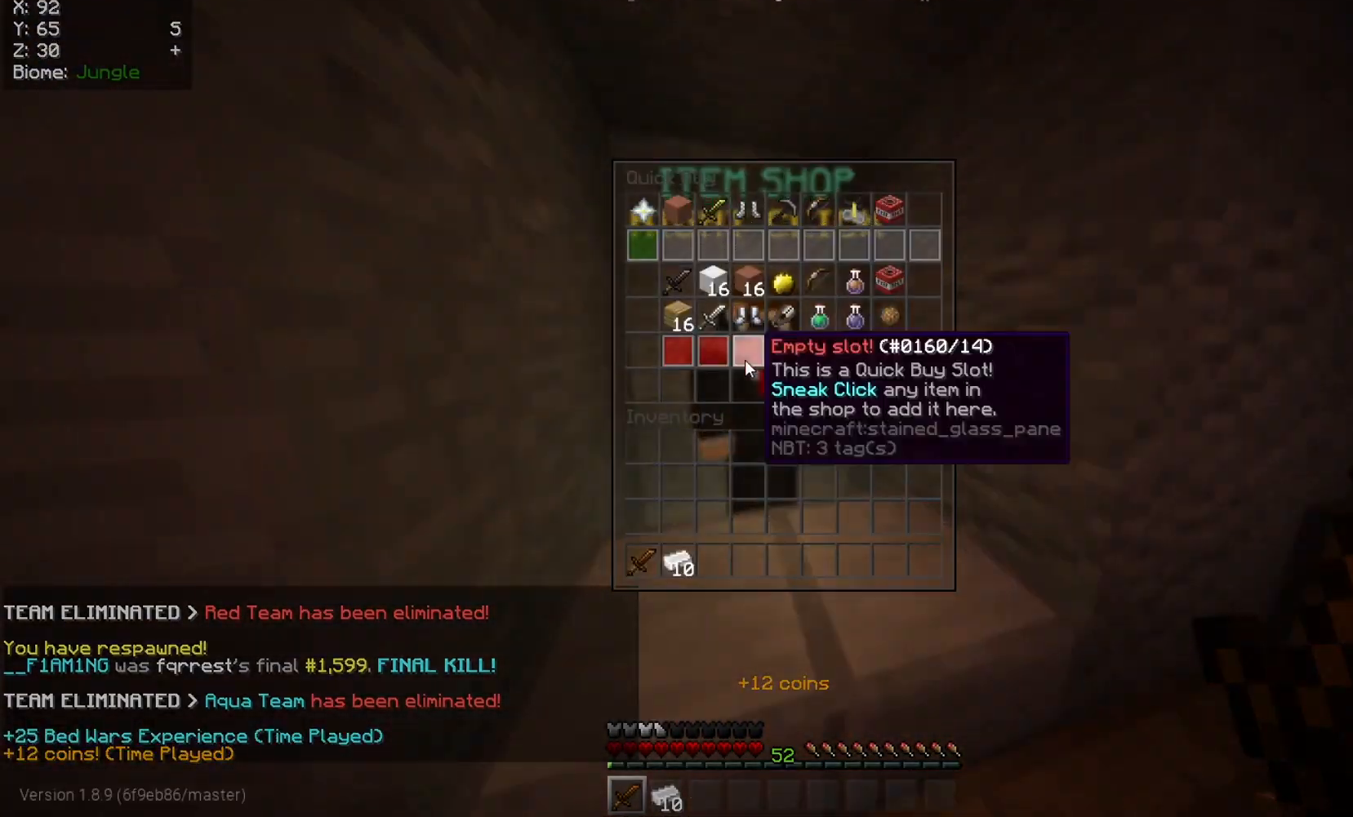
{"keys": [], "mouse": [], "events": []}
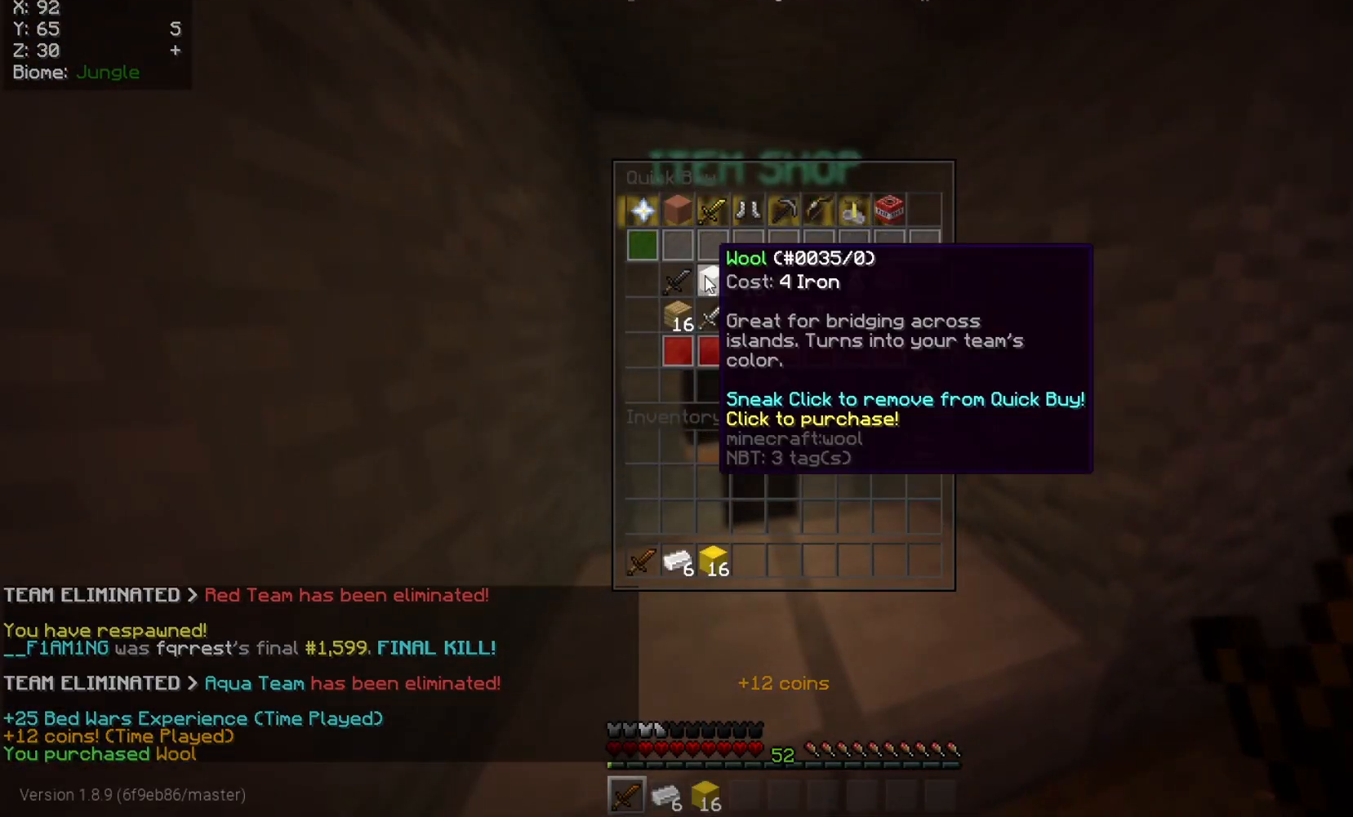
{"keys": ["w"], "mouse": [], "events": [[467, "w", "down"]]}
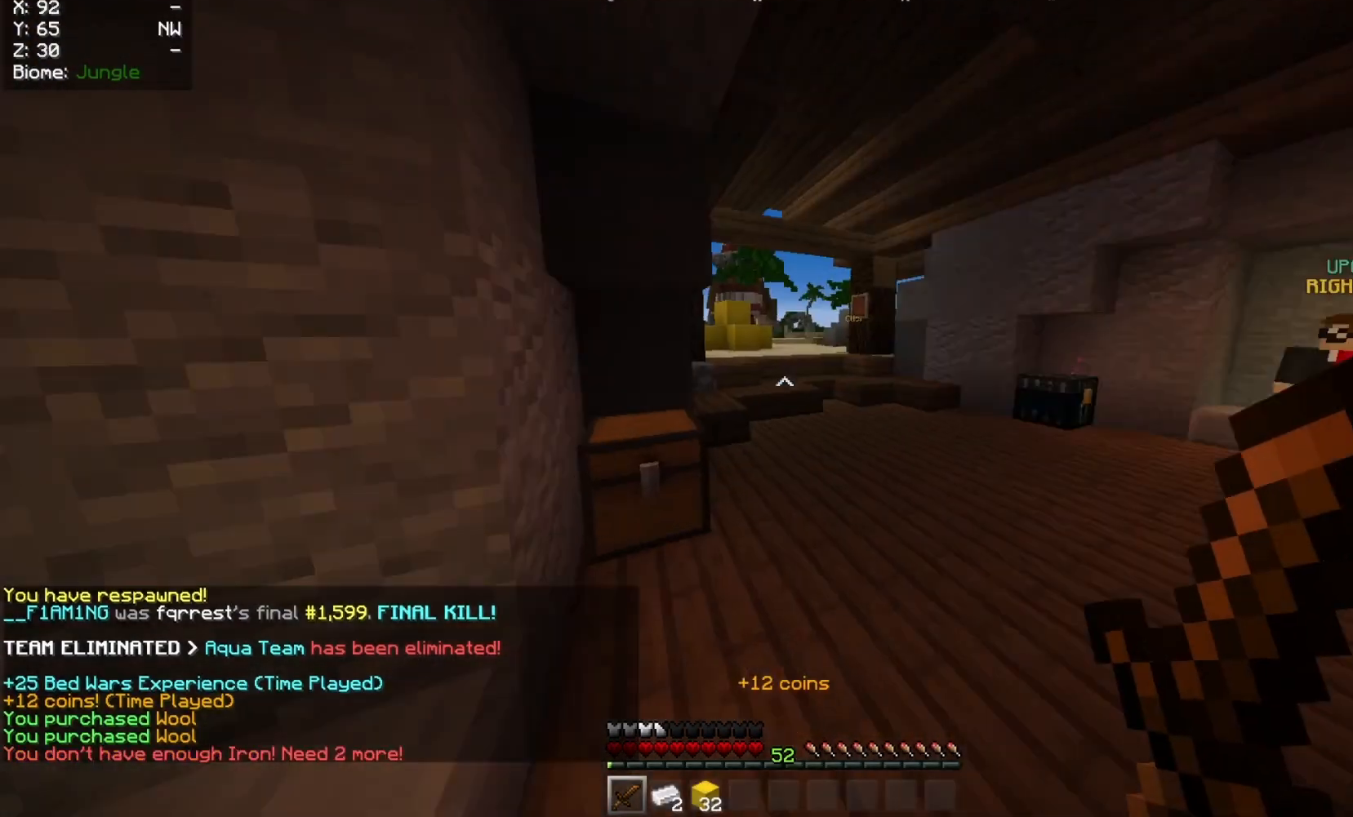
{"keys": ["w"], "mouse": [], "events": []}
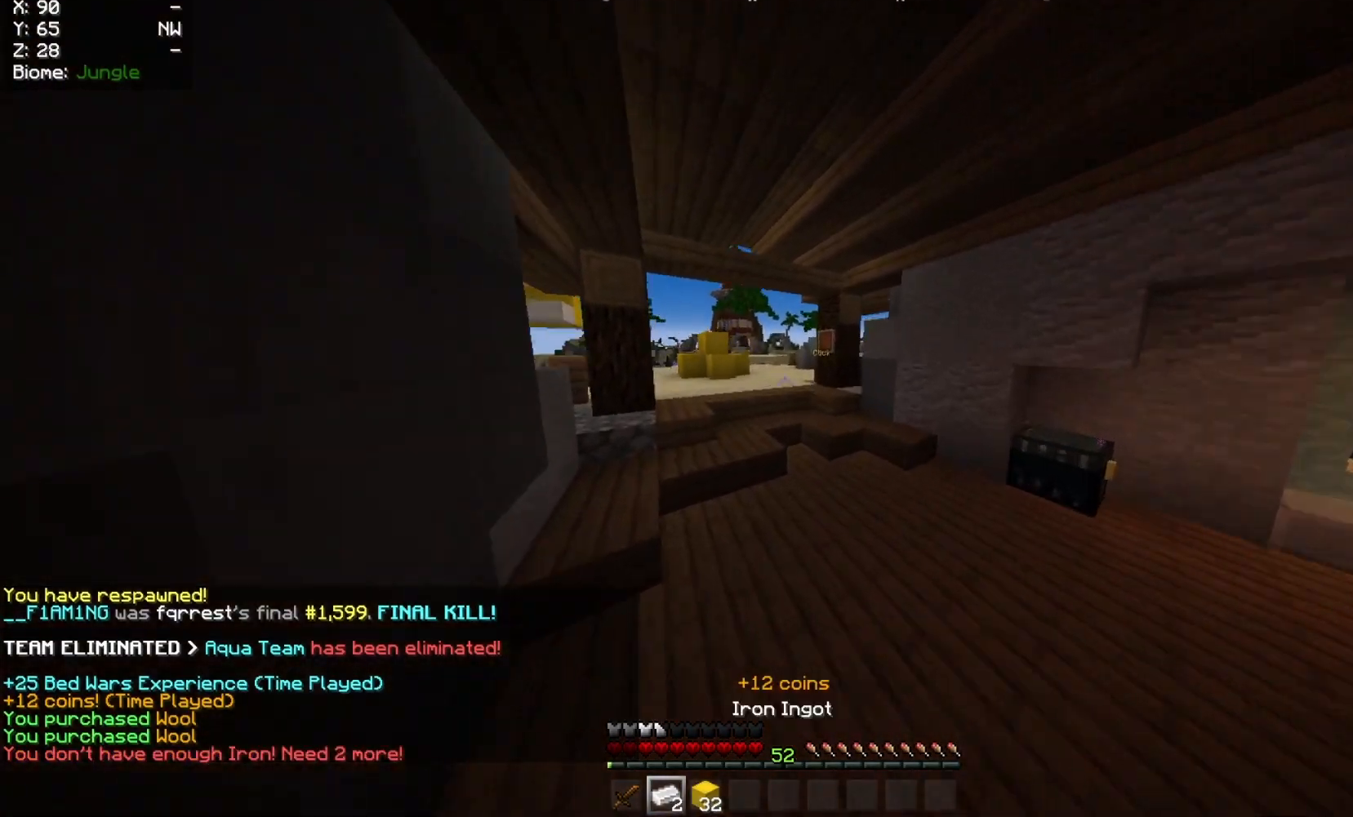
{"keys": ["w"], "mouse": [], "events": []}
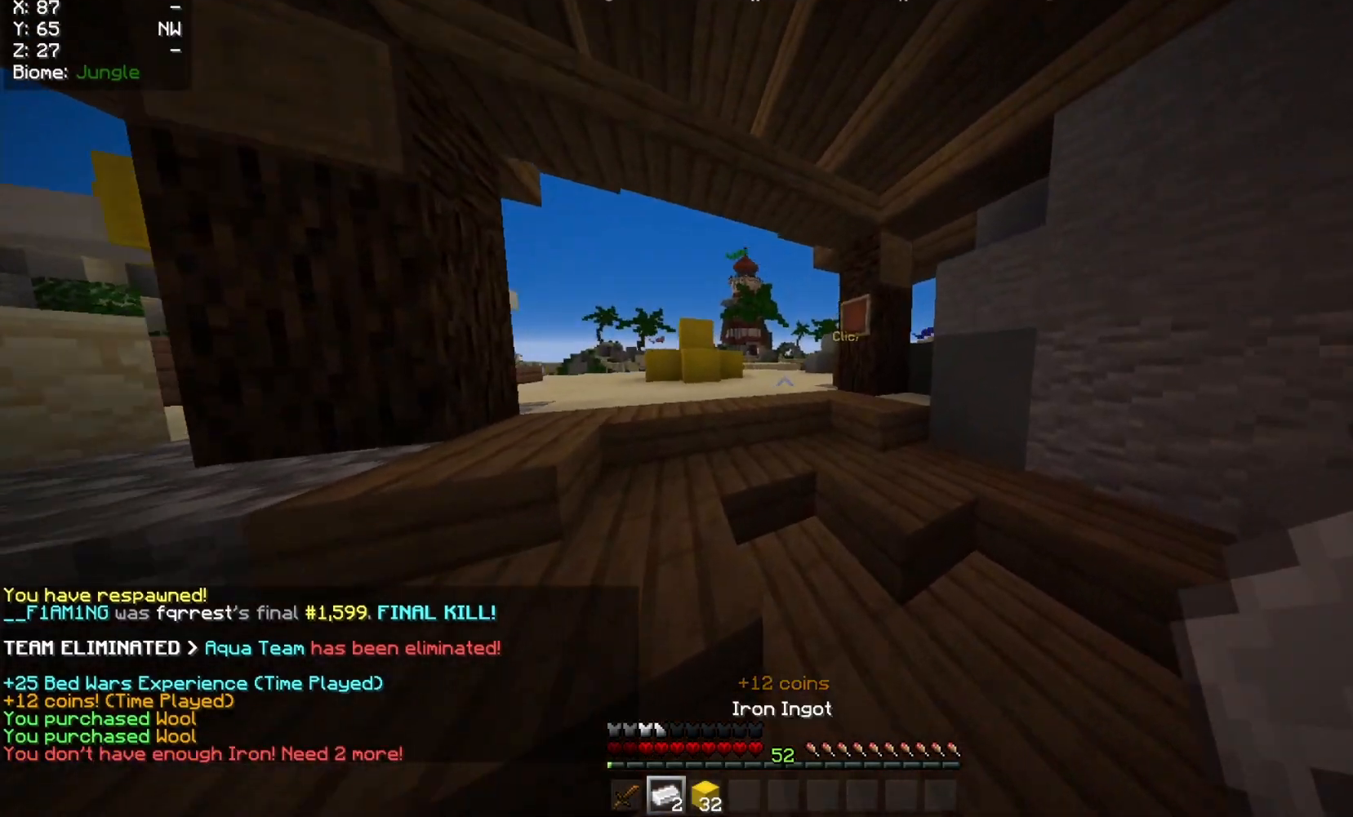
{"keys": ["w"], "mouse": [], "events": []}
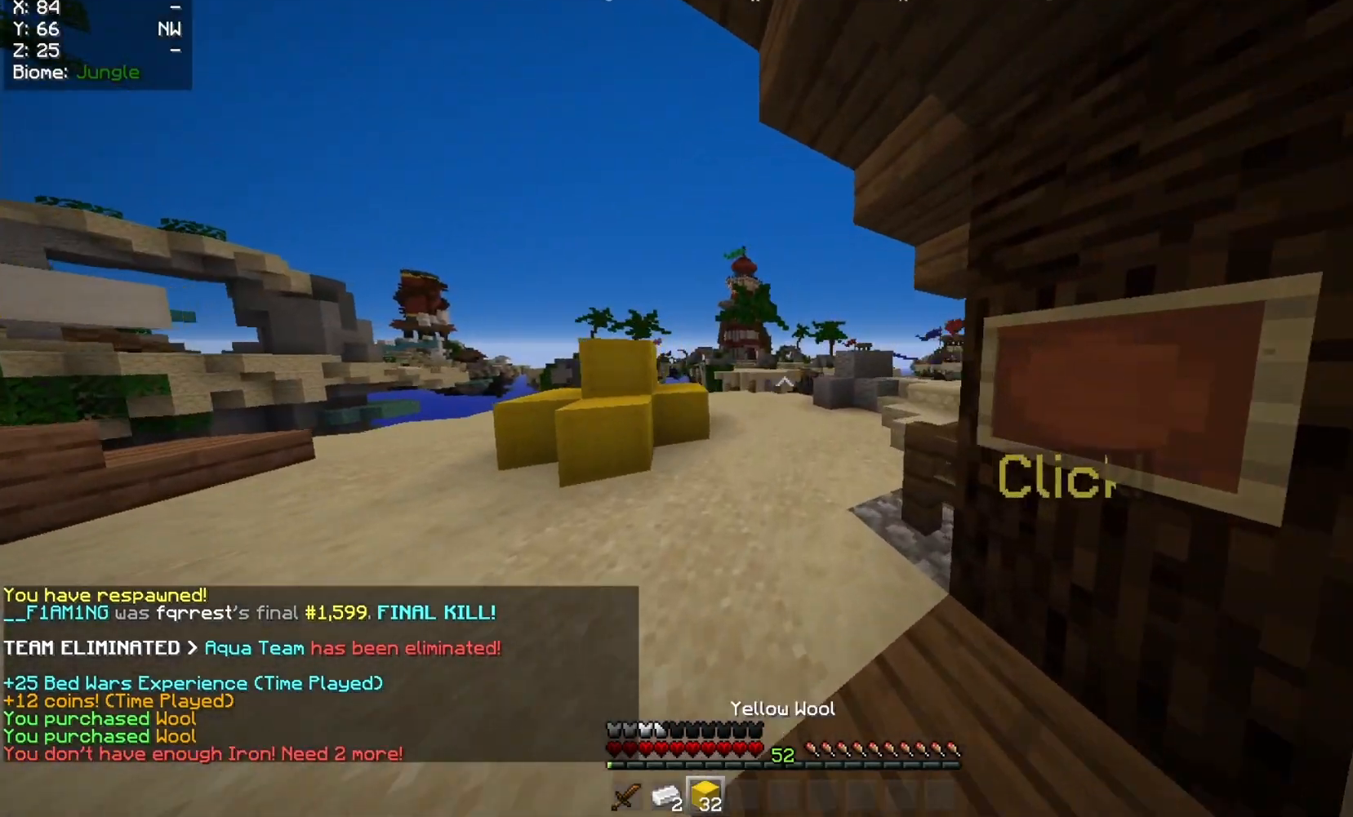
{"keys": ["w"], "mouse": [], "events": []}
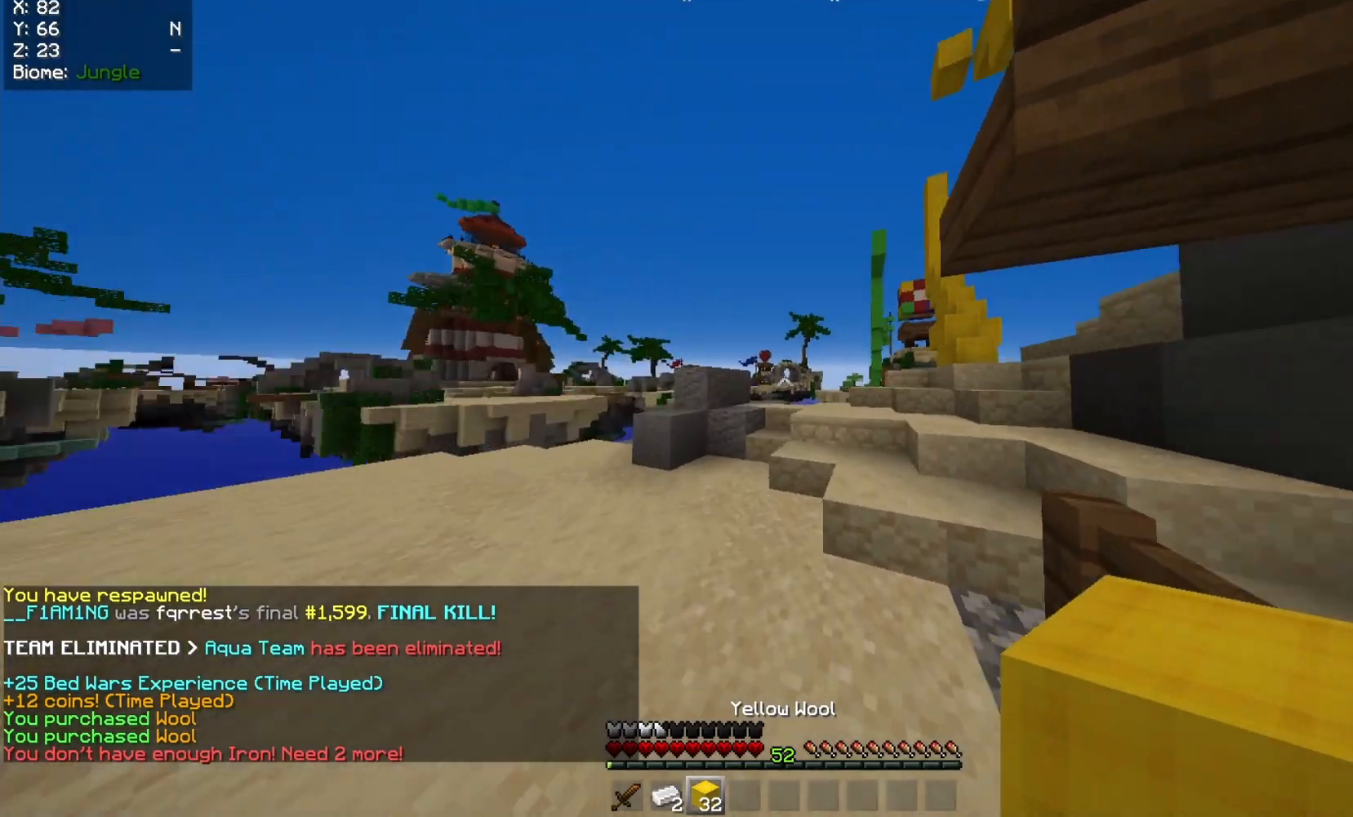
{"keys": ["w"], "mouse": [], "events": []}
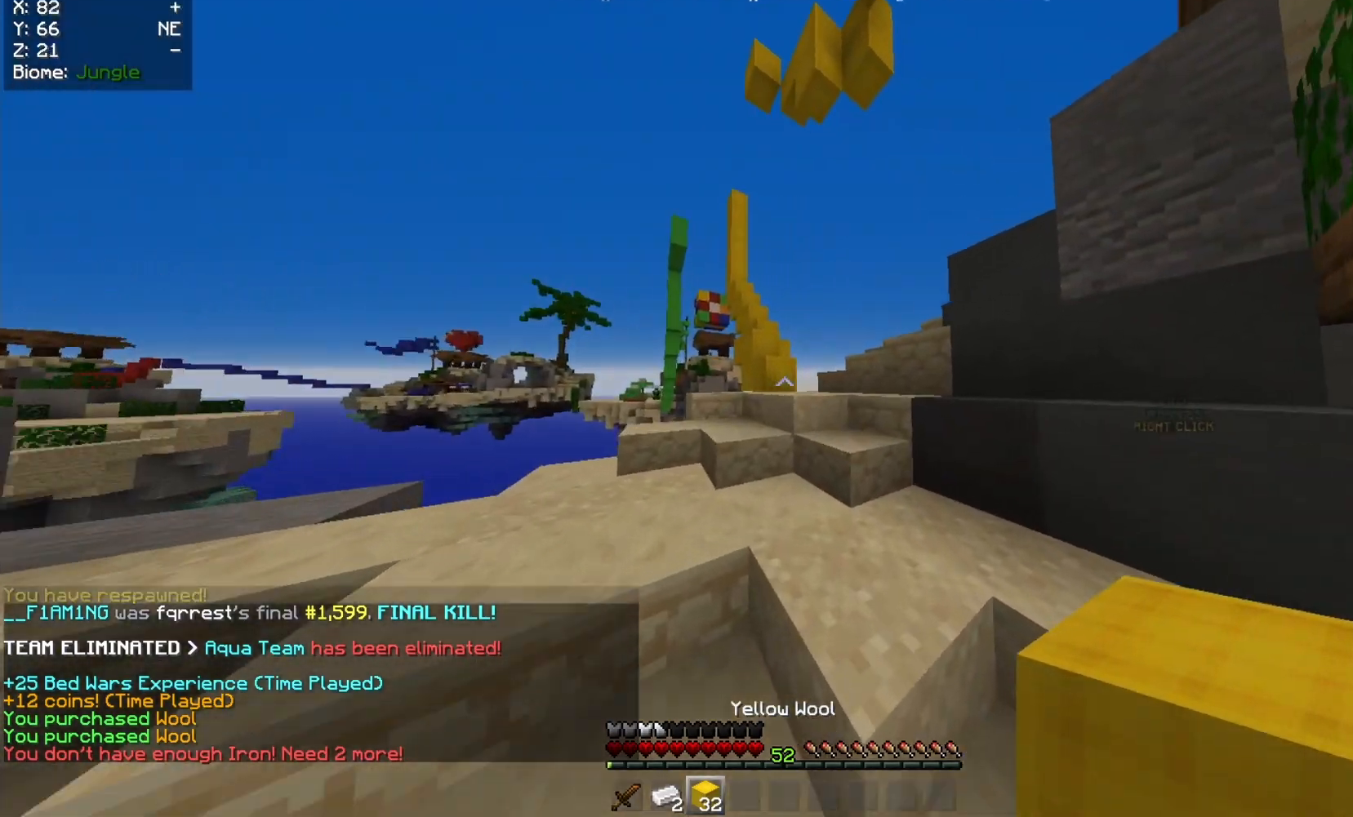
{"keys": ["w"], "mouse": [], "events": []}
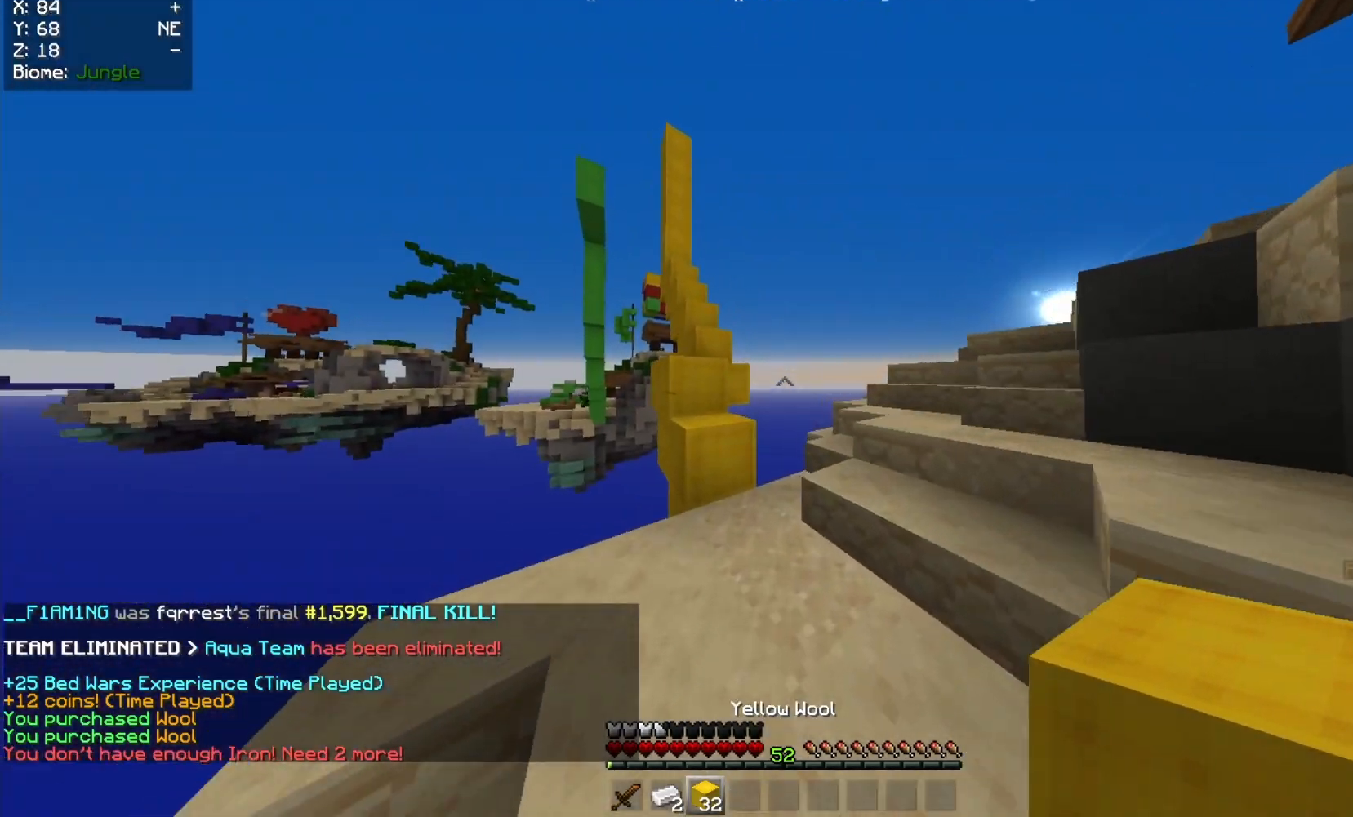
{"keys": ["w"], "mouse": [], "events": []}
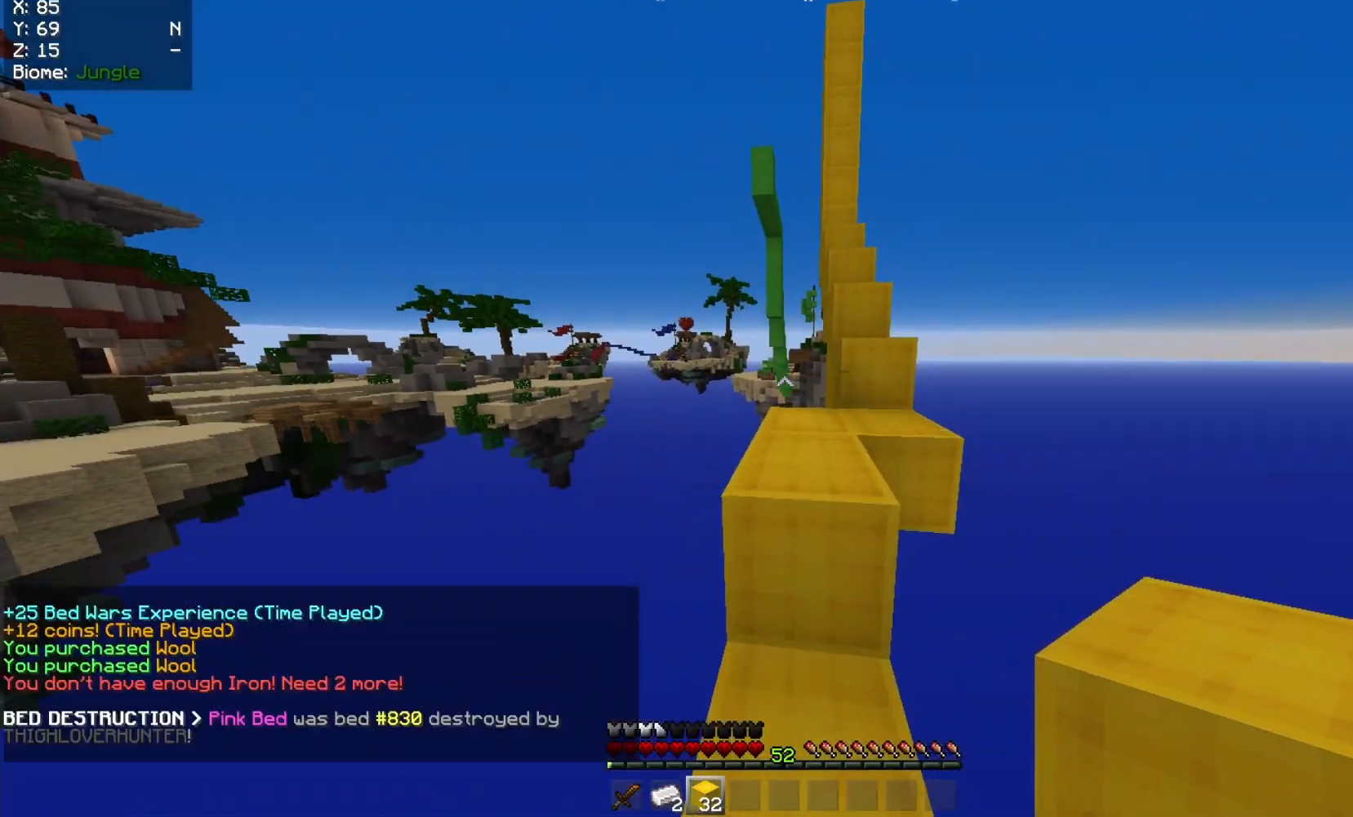
{"keys": ["w"], "mouse": [], "events": [[100, "a", "down"], [183, "a", "up"]]}
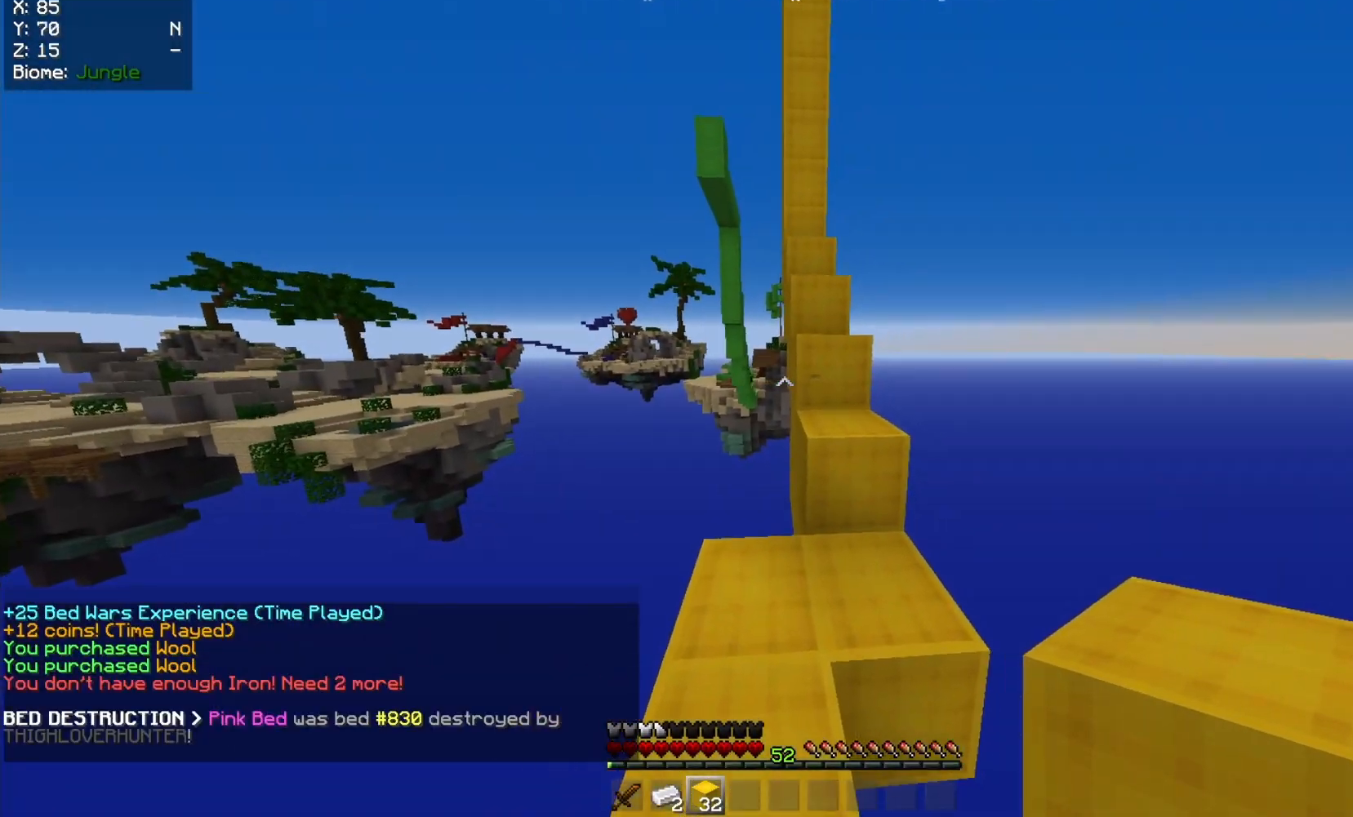
{"keys": ["w"], "mouse": [], "events": []}
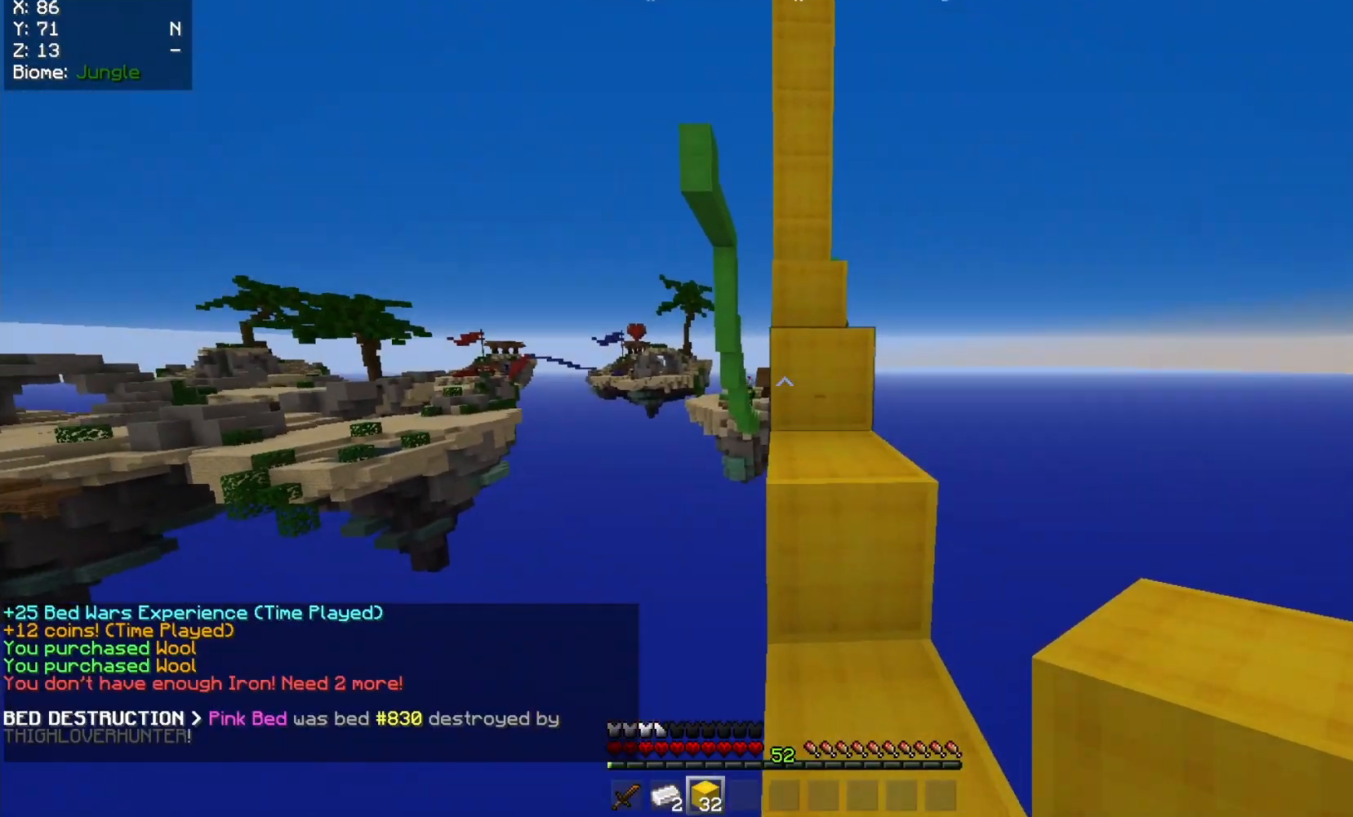
{"keys": ["w"], "mouse": [], "events": []}
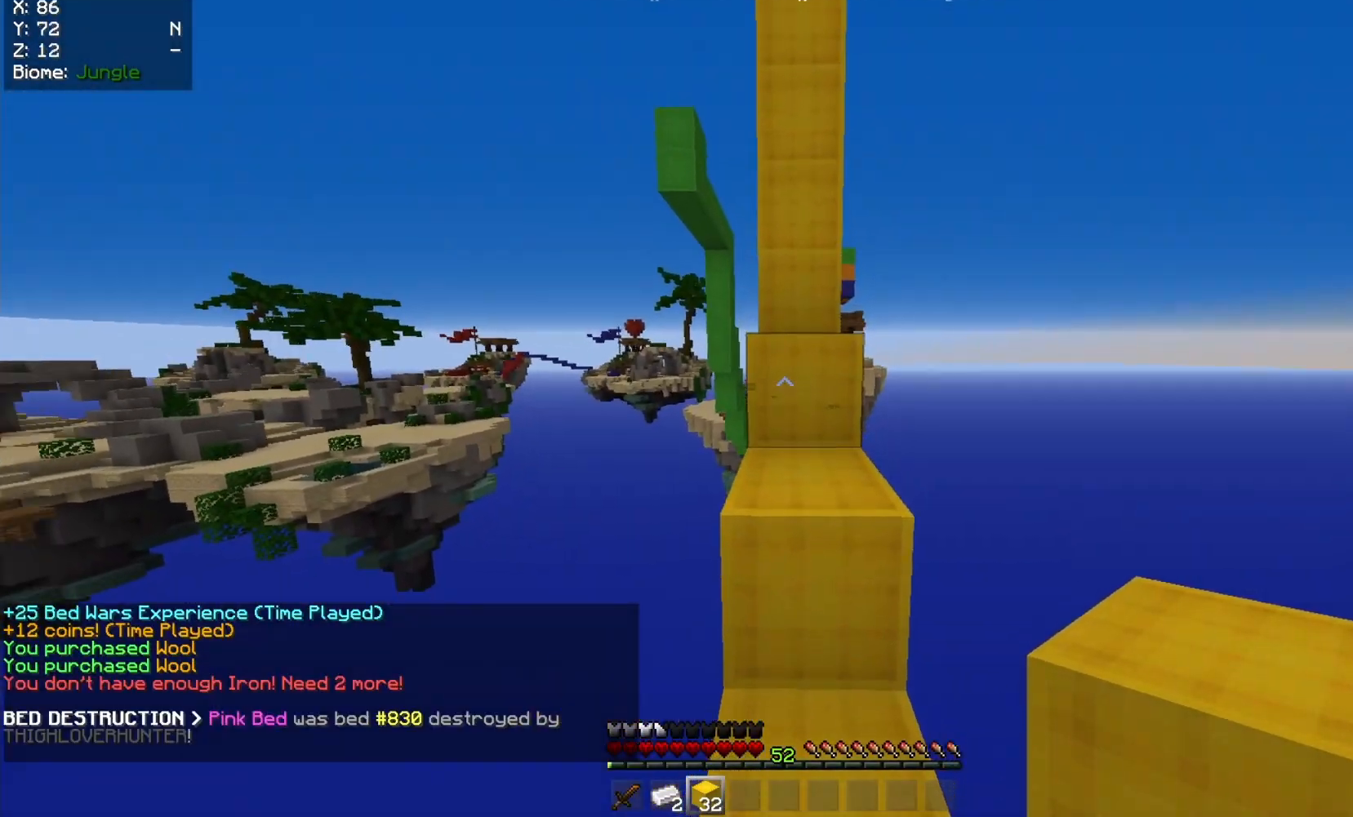
{"keys": ["w"], "mouse": [], "events": []}
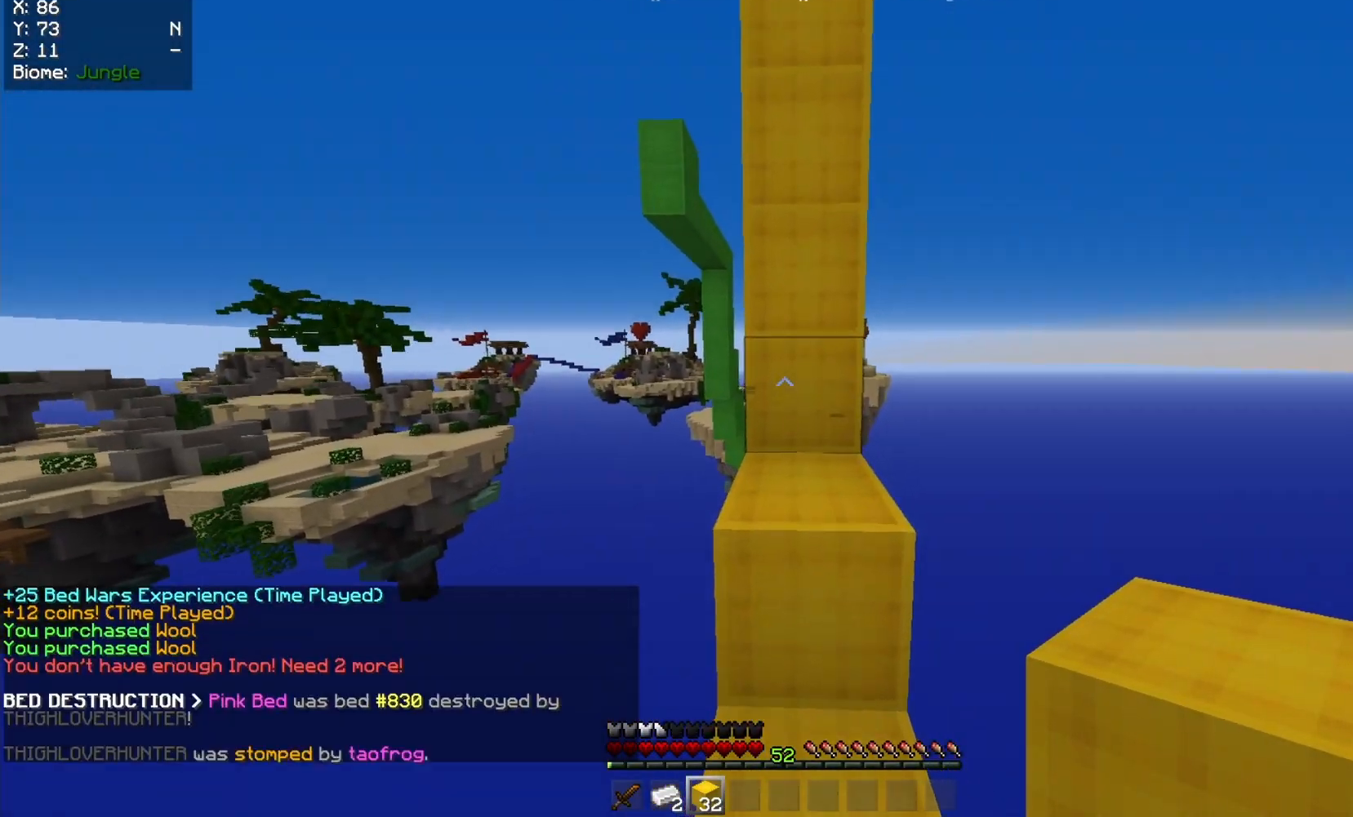
{"keys": ["w"], "mouse": [], "events": []}
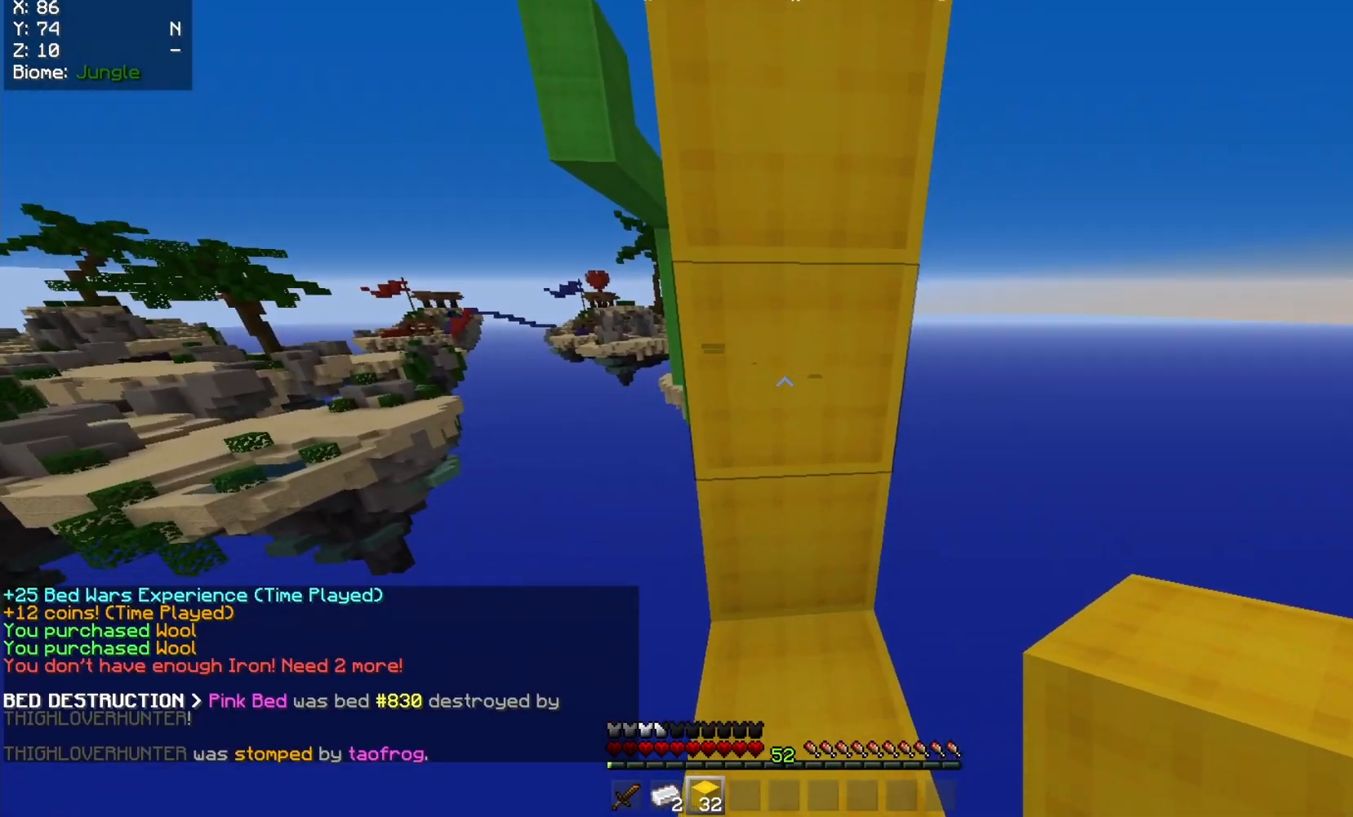
{"keys": [], "mouse": ["right"], "events": [[133, "w", "up"], [417, "mouse_right", "down"]]}
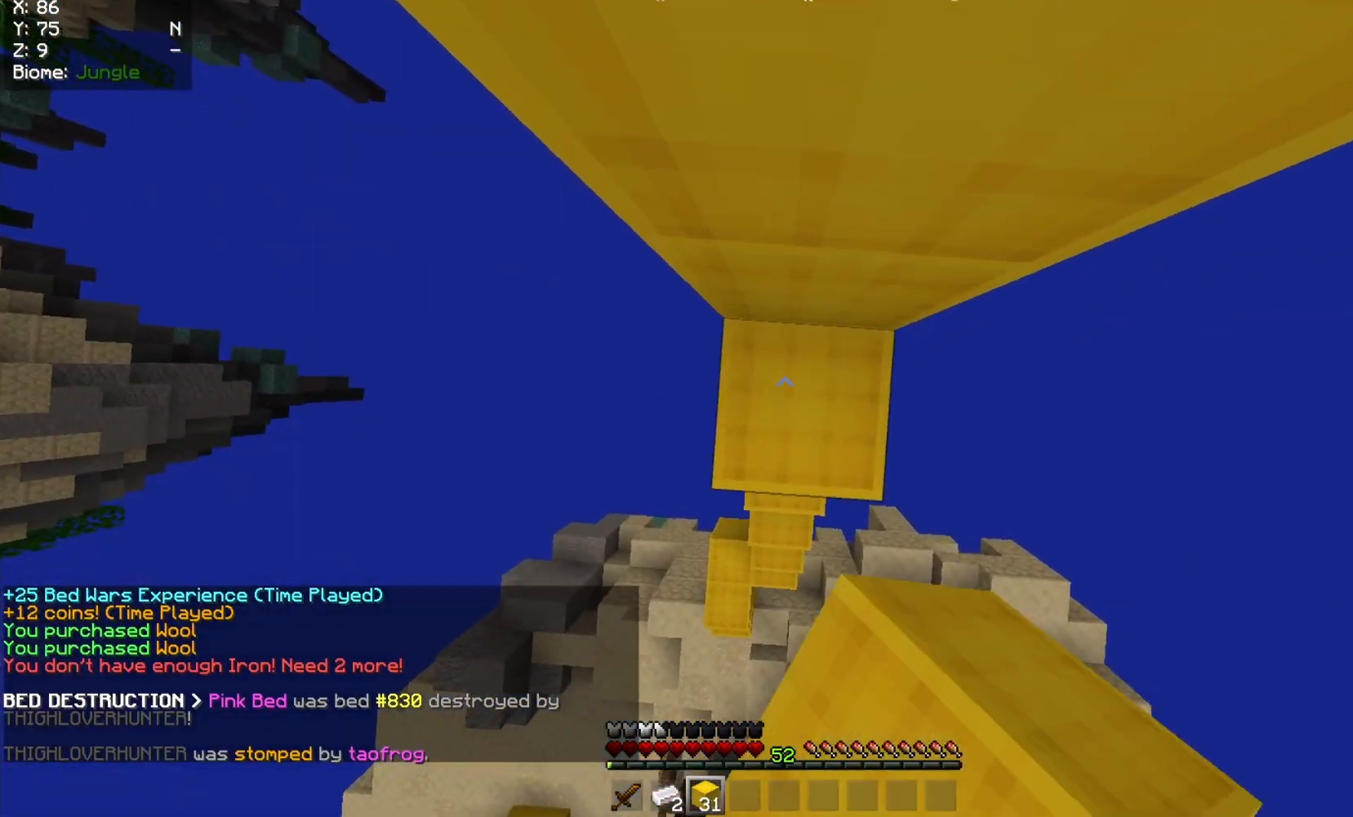
{"keys": [], "mouse": ["right"], "events": []}
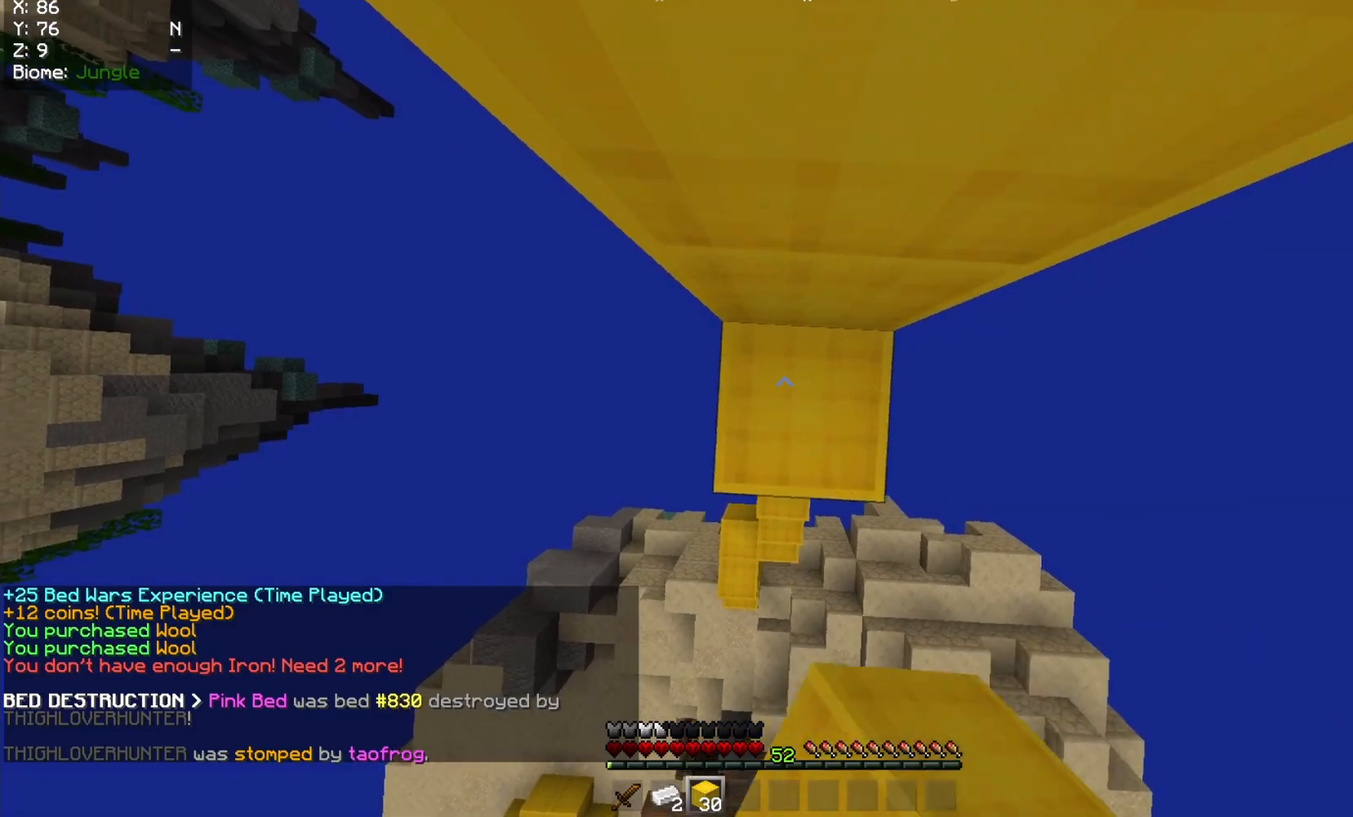
{"keys": [], "mouse": ["right"], "events": []}
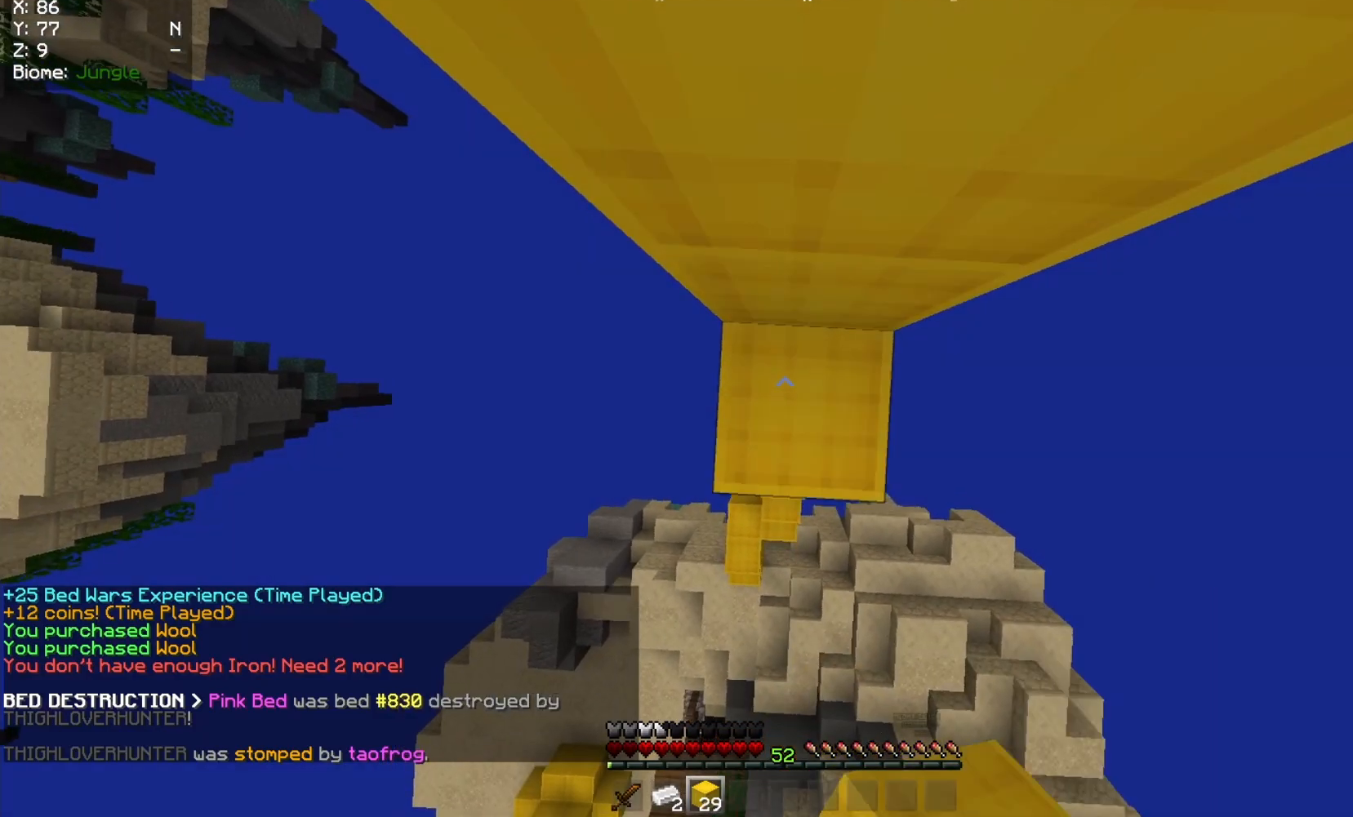
{"keys": [], "mouse": ["right"], "events": []}